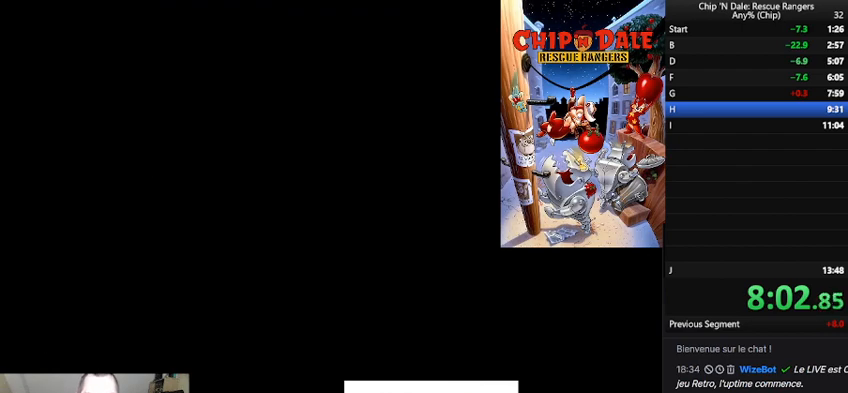
Gameplay with a controller (Nintendo layout); each line is a JSON object with the inputs held at the frame after it. "events" lists button and stick changes between this image and that frame as [ms after this image, input, new state], when the widget could be followed in between. Not read: L3 R3.
{"buttons": [], "events": []}
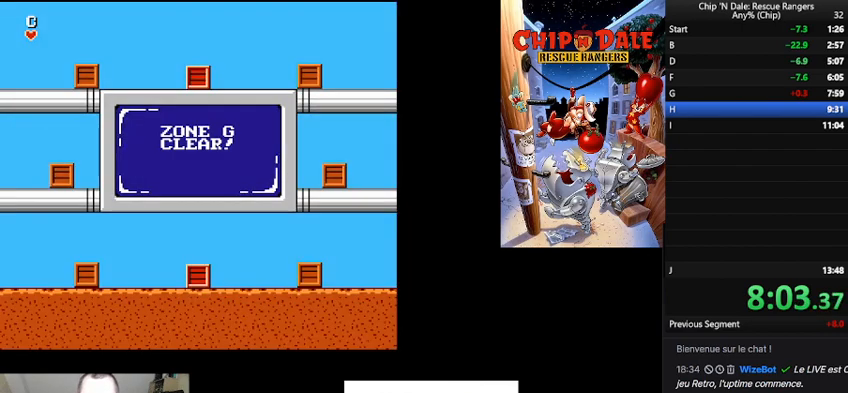
{"buttons": [], "events": []}
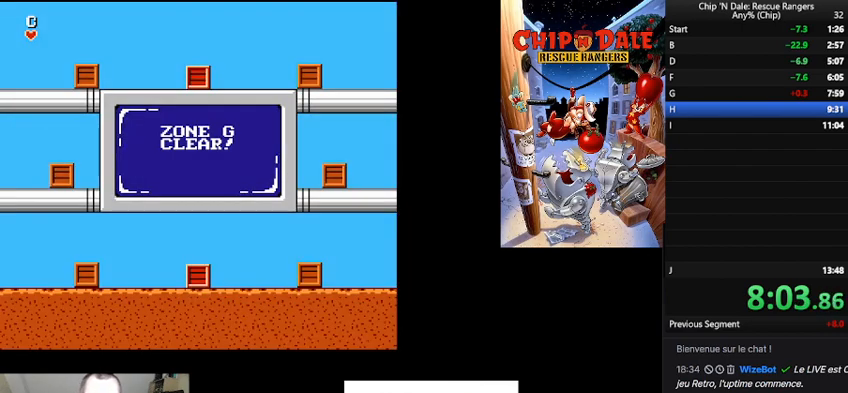
{"buttons": ["DPAD_LEFT"], "events": [[500, "DPAD_LEFT", "down"]]}
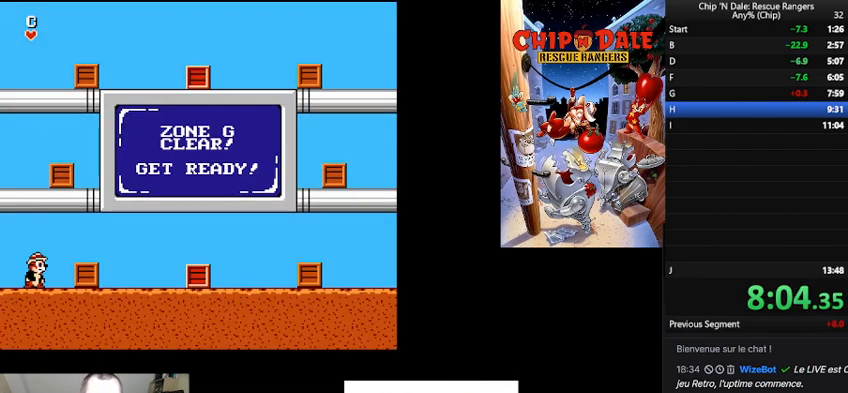
{"buttons": ["B", "DPAD_LEFT"], "events": [[100, "B", "down"], [200, "B", "up"], [200, "DPAD_LEFT", "up"], [267, "B", "down"], [267, "DPAD_LEFT", "down"], [400, "B", "up"], [467, "B", "down"]]}
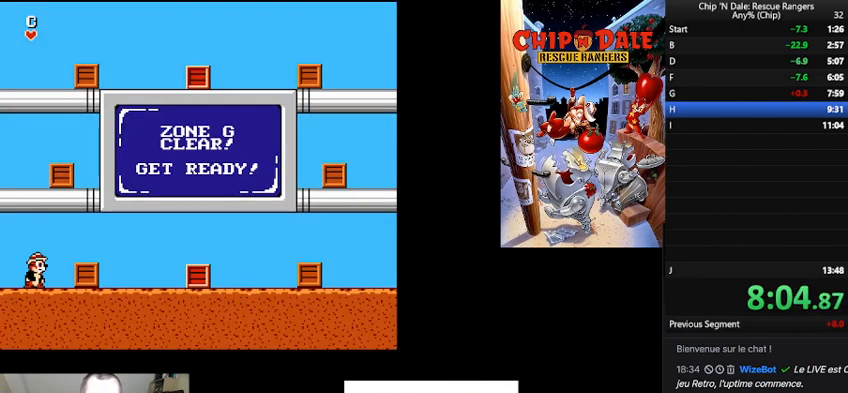
{"buttons": ["B", "DPAD_LEFT"], "events": [[100, "B", "up"], [167, "B", "down"], [433, "B", "up"], [500, "B", "down"]]}
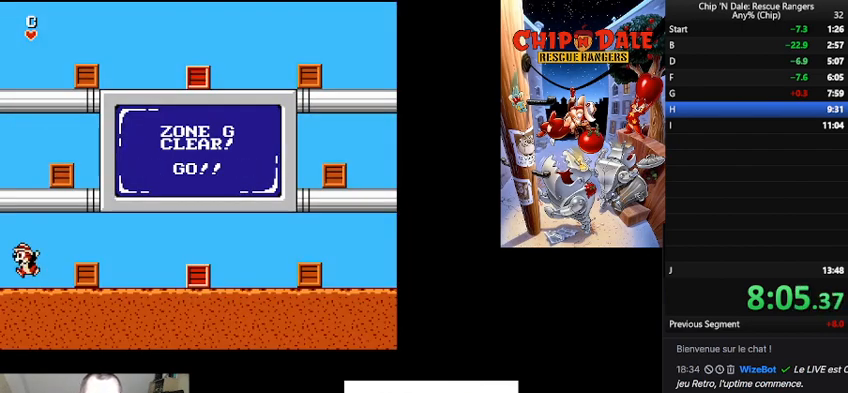
{"buttons": ["B"], "events": [[300, "DPAD_LEFT", "up"], [333, "B", "up"], [433, "B", "down"]]}
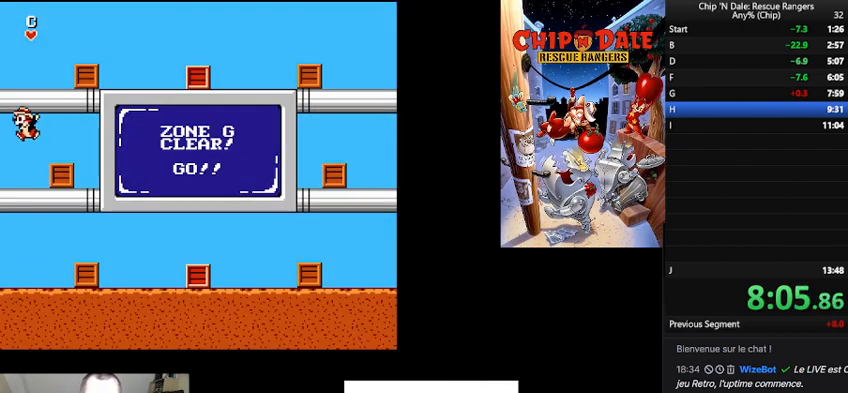
{"buttons": ["B", "DPAD_RIGHT"], "events": [[167, "DPAD_RIGHT", "down"], [233, "B", "up"], [333, "B", "down"]]}
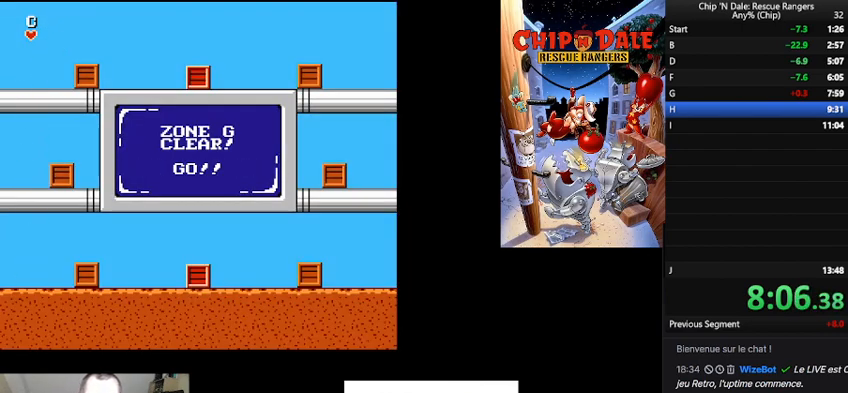
{"buttons": ["DPAD_RIGHT"], "events": [[67, "B", "up"]]}
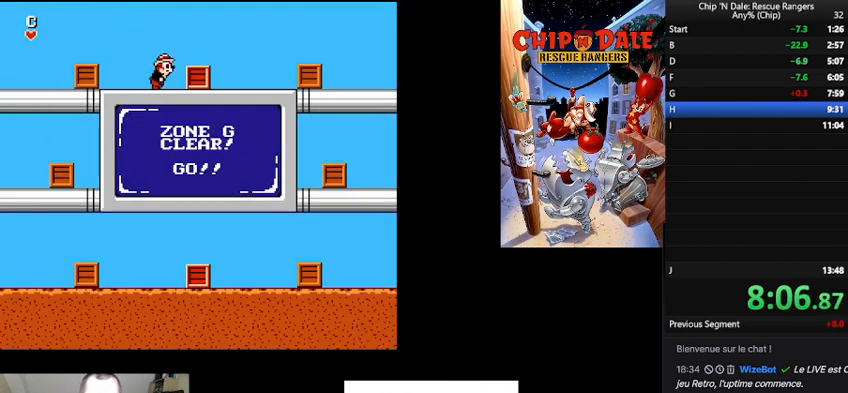
{"buttons": [], "events": [[100, "A", "down"], [200, "A", "up"], [267, "A", "down"], [367, "A", "up"], [433, "A", "down"], [467, "A", "up"], [500, "DPAD_RIGHT", "up"]]}
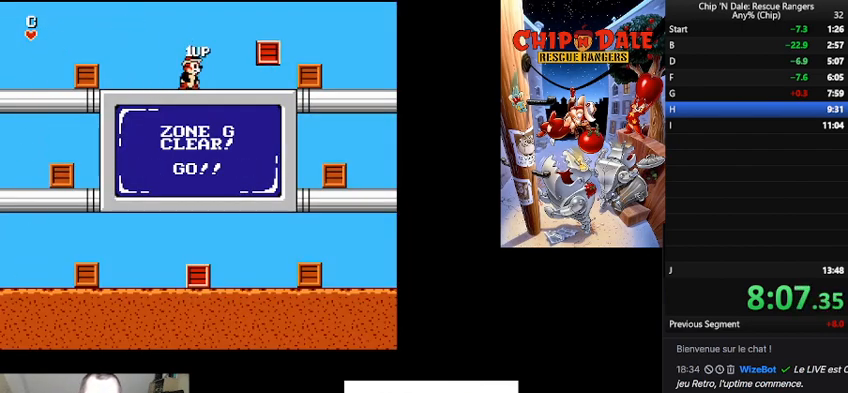
{"buttons": [], "events": []}
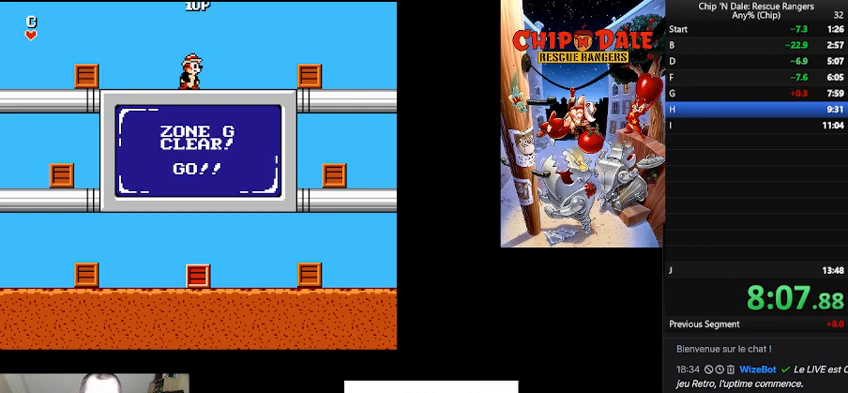
{"buttons": [], "events": []}
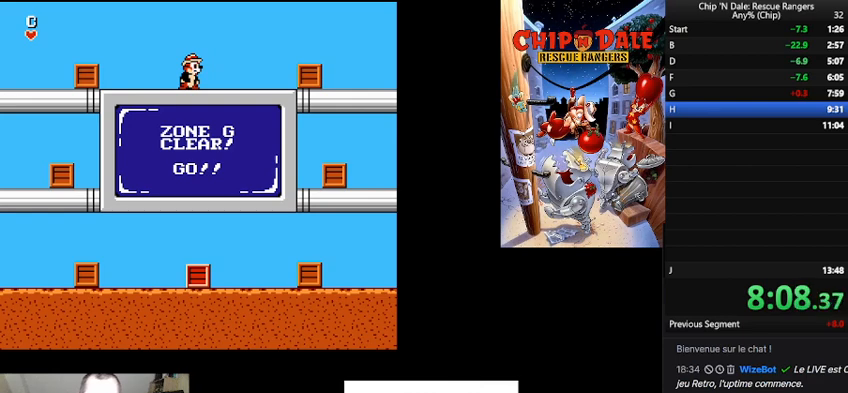
{"buttons": [], "events": []}
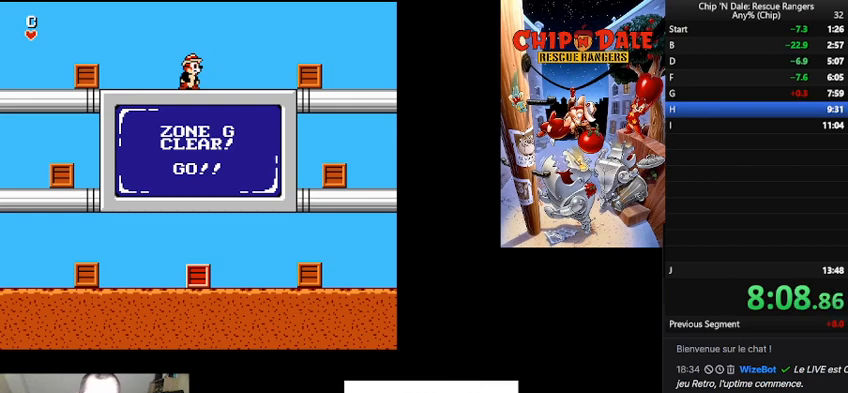
{"buttons": ["START"], "events": [[500, "START", "down"]]}
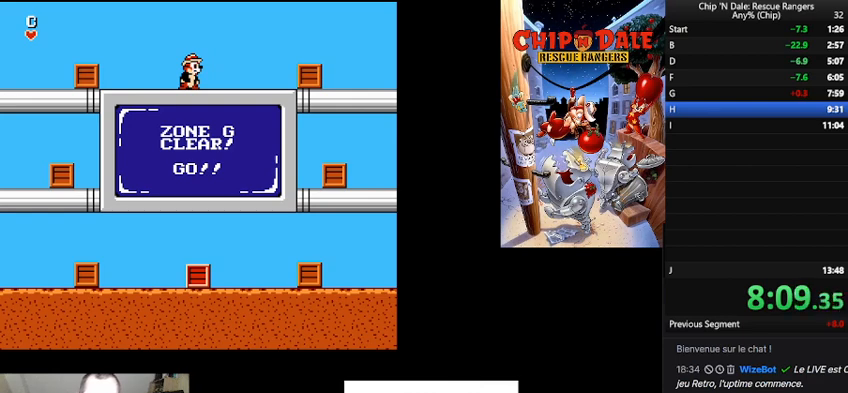
{"buttons": [], "events": [[67, "START", "up"], [200, "B", "down"], [433, "B", "up"]]}
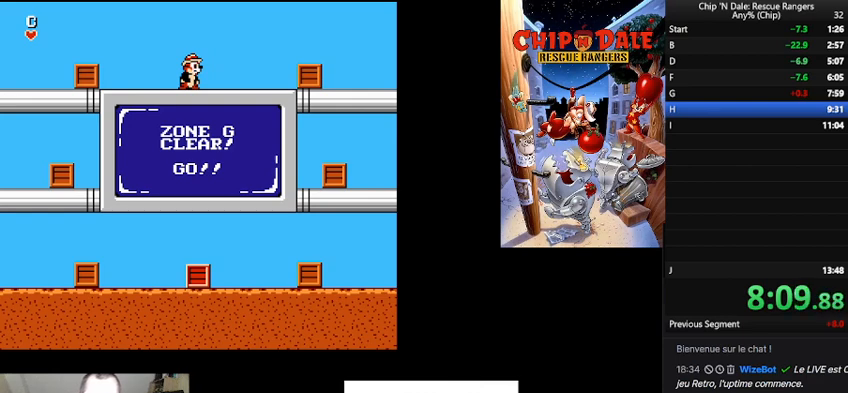
{"buttons": [], "events": []}
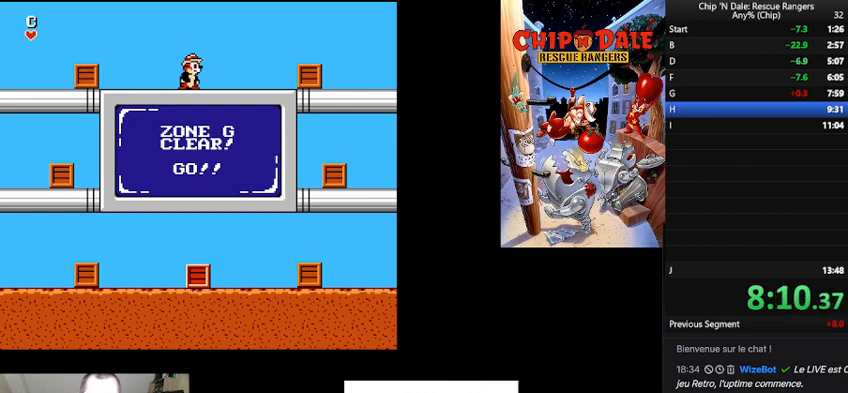
{"buttons": ["START"], "events": [[367, "START", "down"]]}
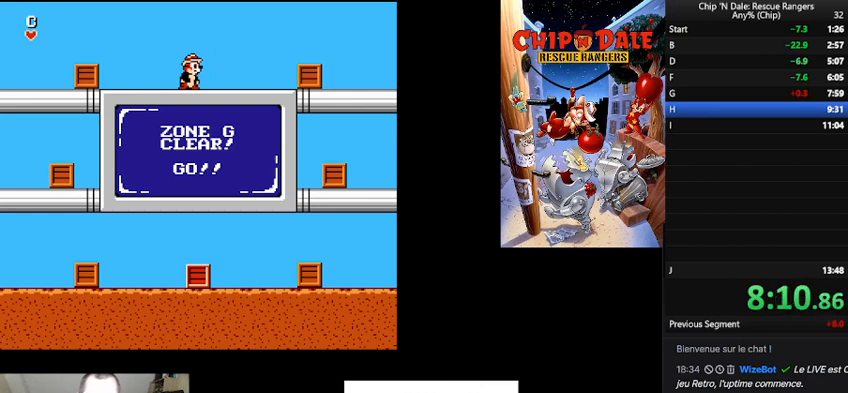
{"buttons": [], "events": [[33, "START", "up"]]}
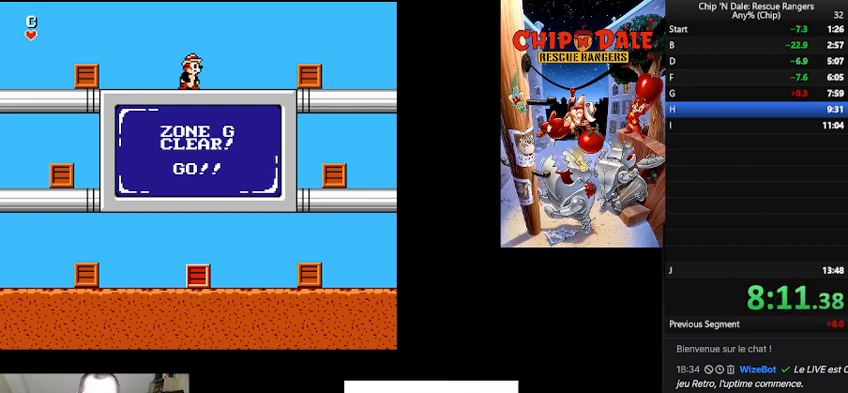
{"buttons": [], "events": []}
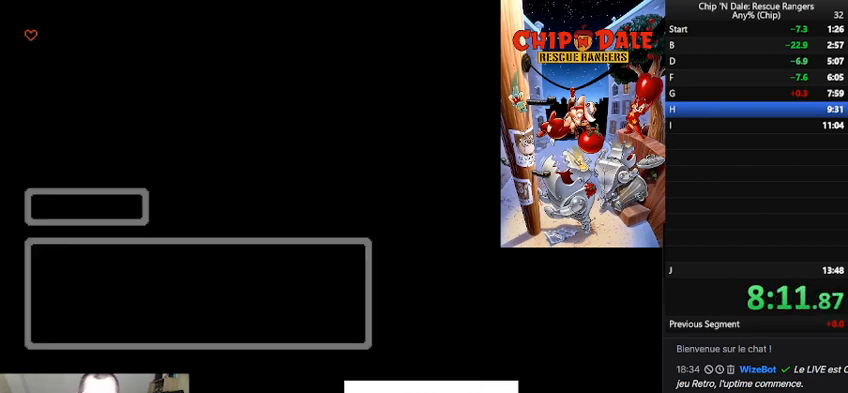
{"buttons": [], "events": []}
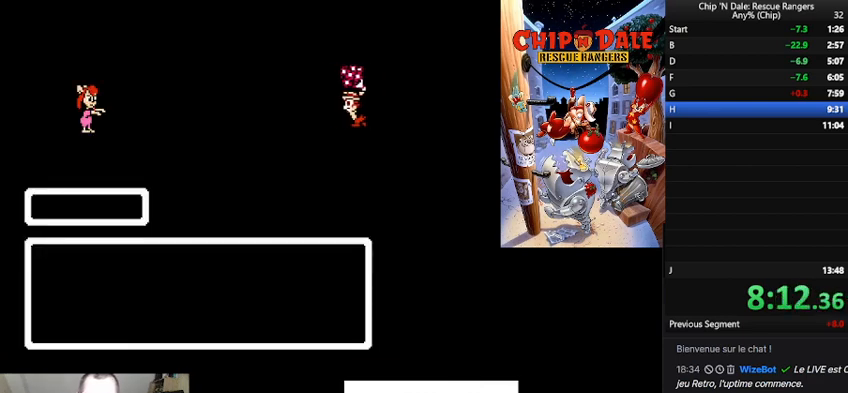
{"buttons": [], "events": [[133, "START", "down"], [267, "START", "up"]]}
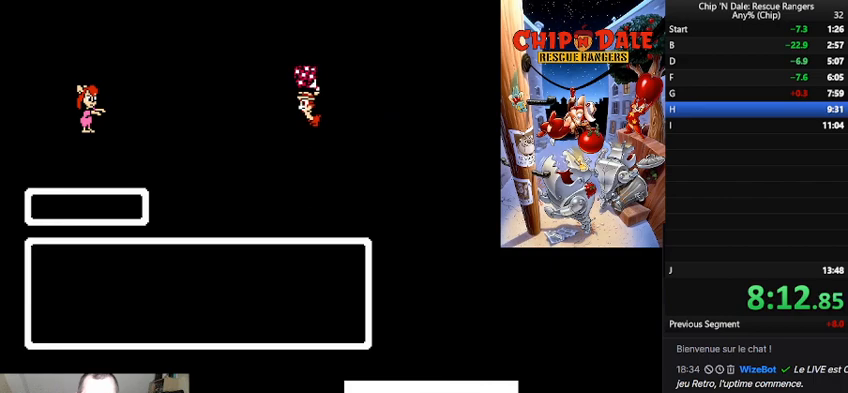
{"buttons": [], "events": [[33, "START", "down"], [100, "START", "up"], [233, "START", "down"], [267, "START", "up"], [400, "START", "down"], [467, "START", "up"]]}
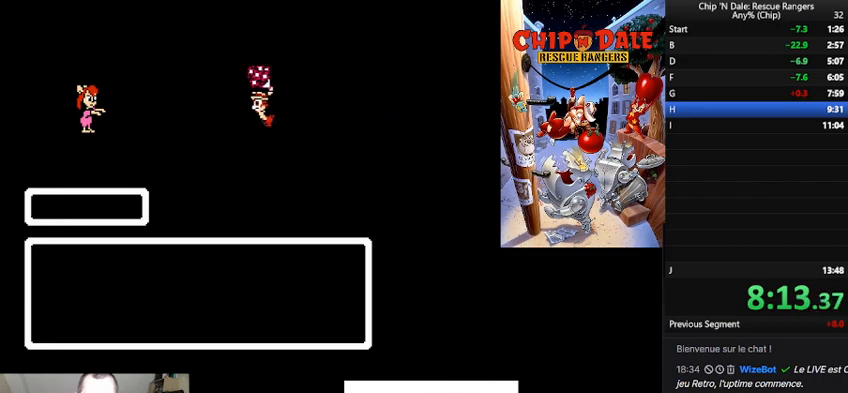
{"buttons": [], "events": [[33, "START", "down"], [133, "START", "up"], [200, "START", "down"], [300, "START", "up"], [367, "START", "down"], [467, "START", "up"]]}
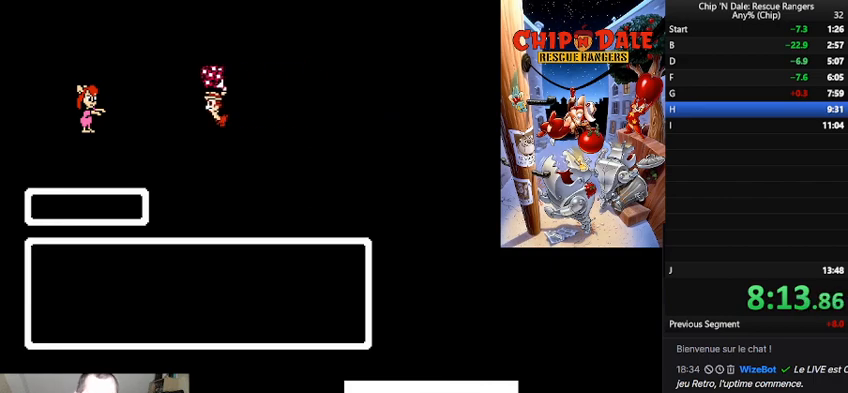
{"buttons": [], "events": [[33, "START", "down"], [167, "START", "up"], [400, "START", "down"], [500, "START", "up"]]}
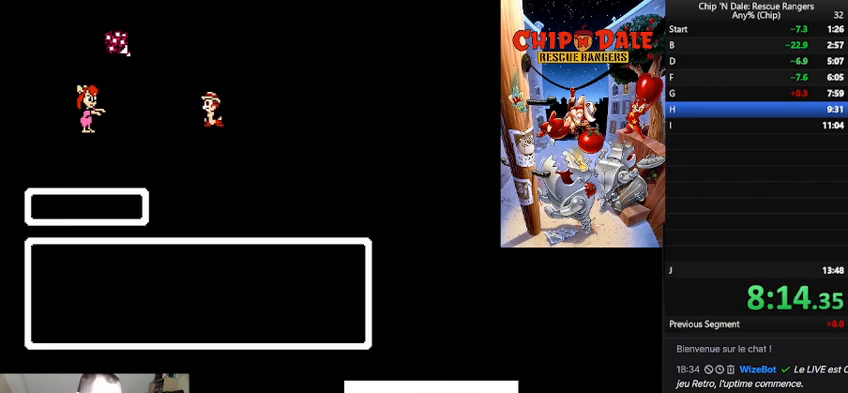
{"buttons": [], "events": [[367, "START", "down"], [500, "START", "up"]]}
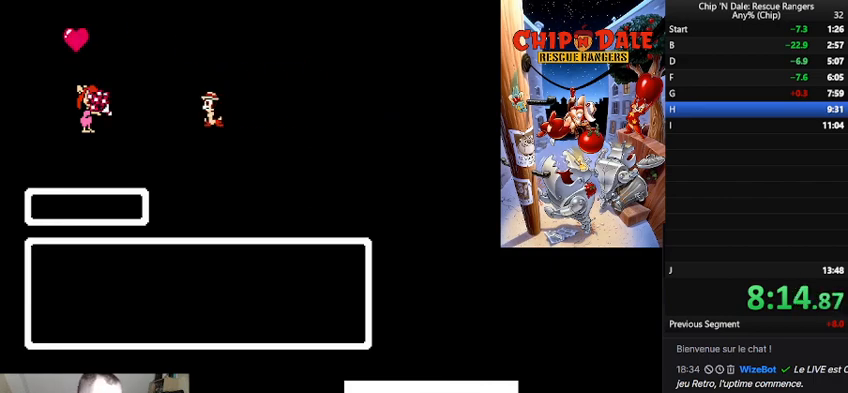
{"buttons": [], "events": [[67, "START", "down"], [167, "START", "up"], [233, "START", "down"], [333, "START", "up"], [433, "START", "down"], [500, "START", "up"]]}
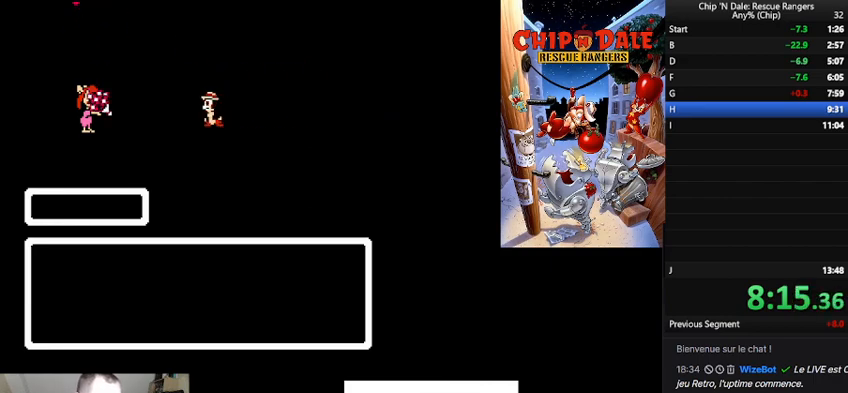
{"buttons": ["START"], "events": [[67, "START", "down"], [167, "START", "up"], [267, "START", "down"], [367, "START", "up"], [433, "START", "down"]]}
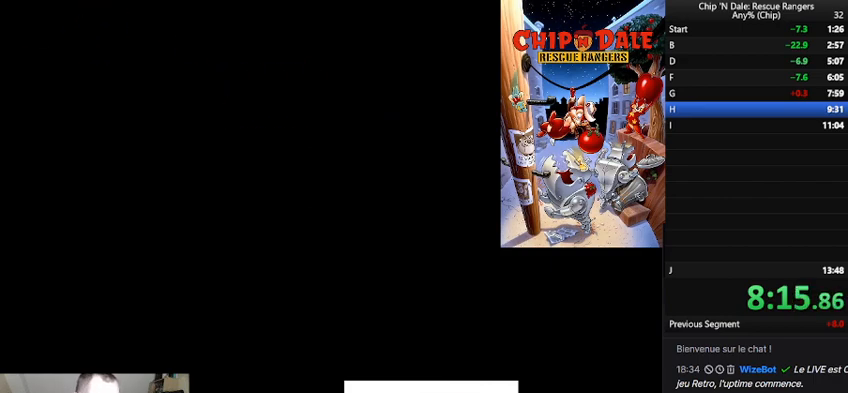
{"buttons": [], "events": [[67, "START", "up"], [133, "START", "down"], [233, "START", "up"]]}